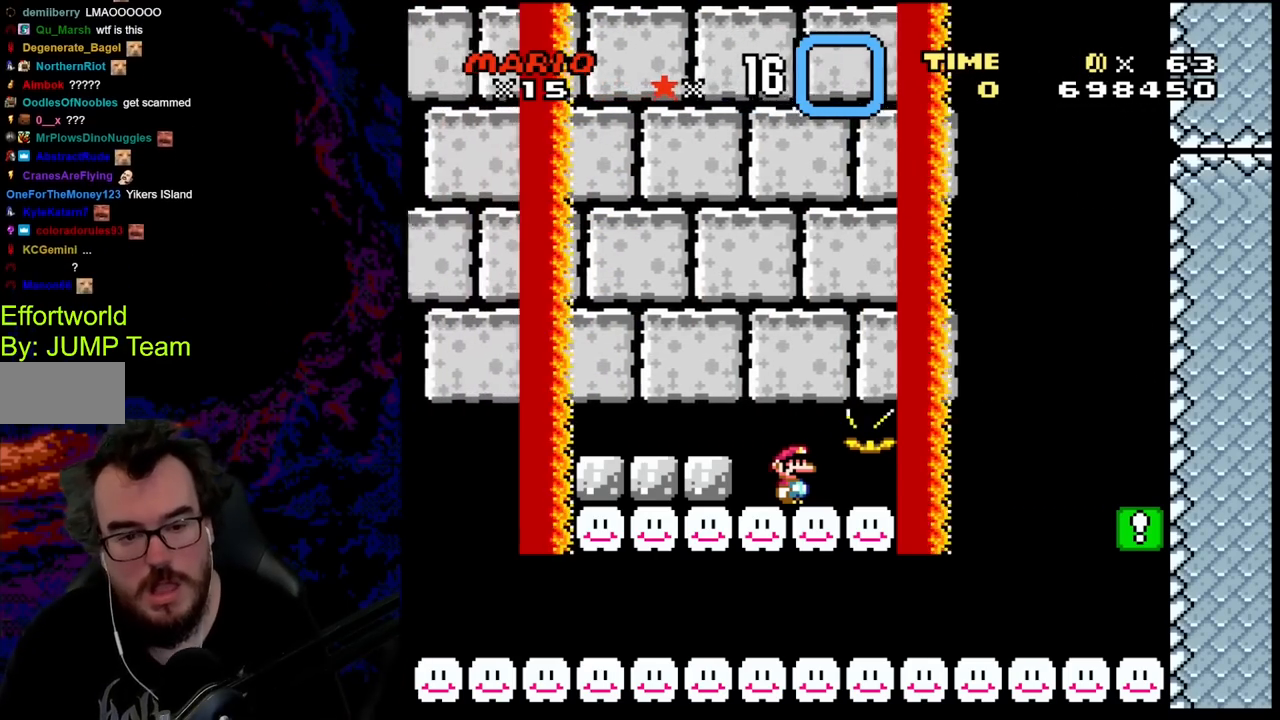
Gameplay with a controller (Nintendo layout); each line is a JSON object with the inputs held at the frame after it. "events" lists button and stick changes between this image and that frame as [ms after this image, input, new state], when the widget could be followed in between. Not read: L3 R3.
{"buttons": ["Y", "DPAD_RIGHT"], "events": [[467, "DPAD_RIGHT", "down"], [500, "Y", "down"]]}
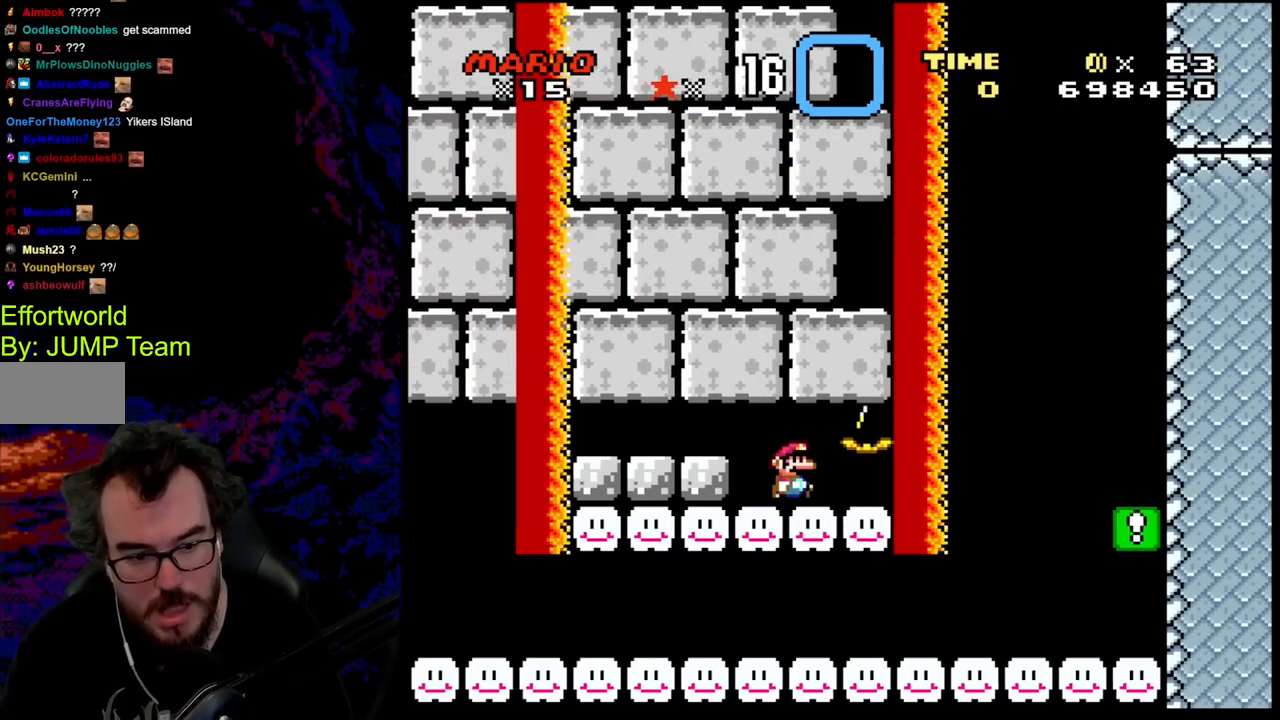
{"buttons": ["Y", "DPAD_RIGHT"], "events": []}
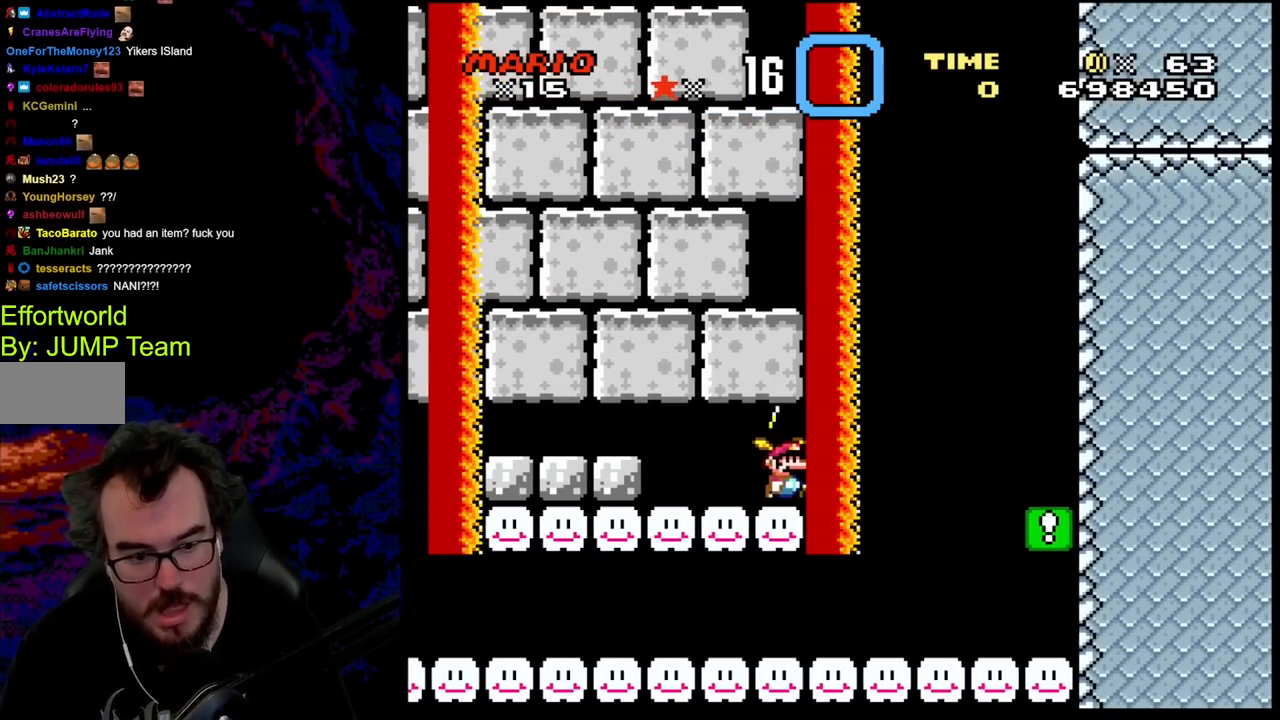
{"buttons": ["Y"], "events": [[333, "DPAD_RIGHT", "up"]]}
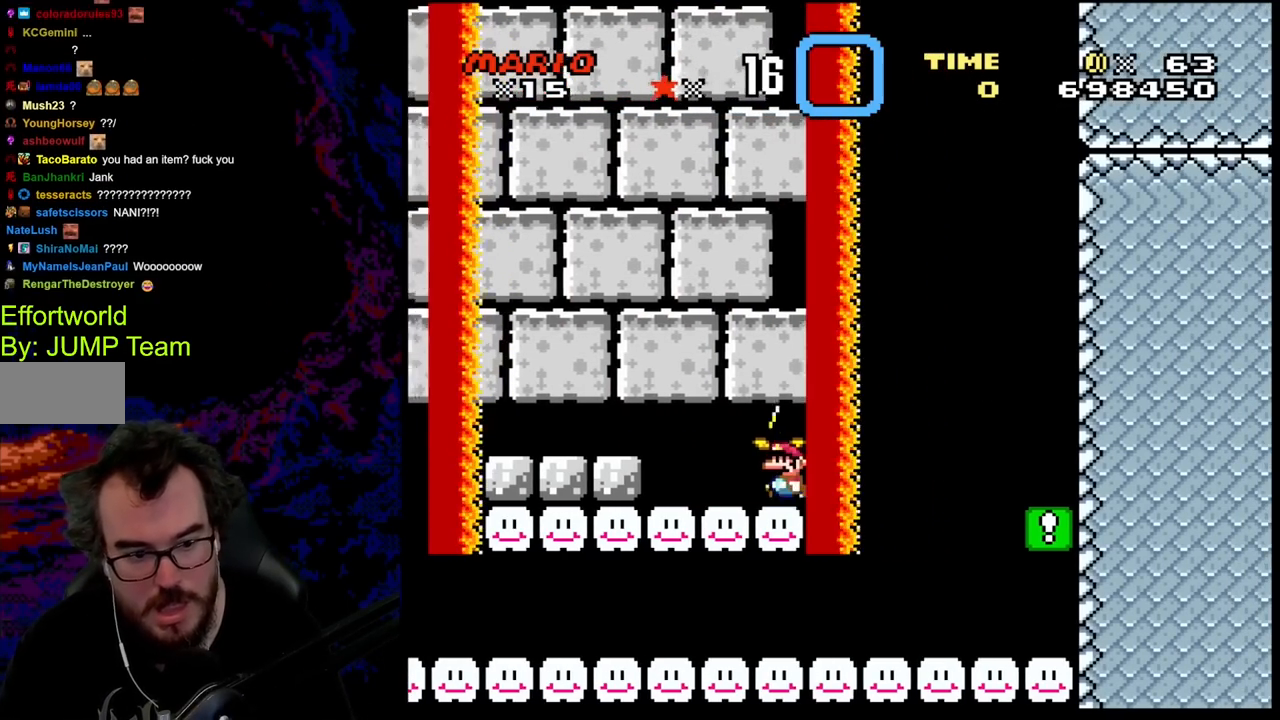
{"buttons": ["Y", "DPAD_LEFT"], "events": [[50, "DPAD_LEFT", "down"]]}
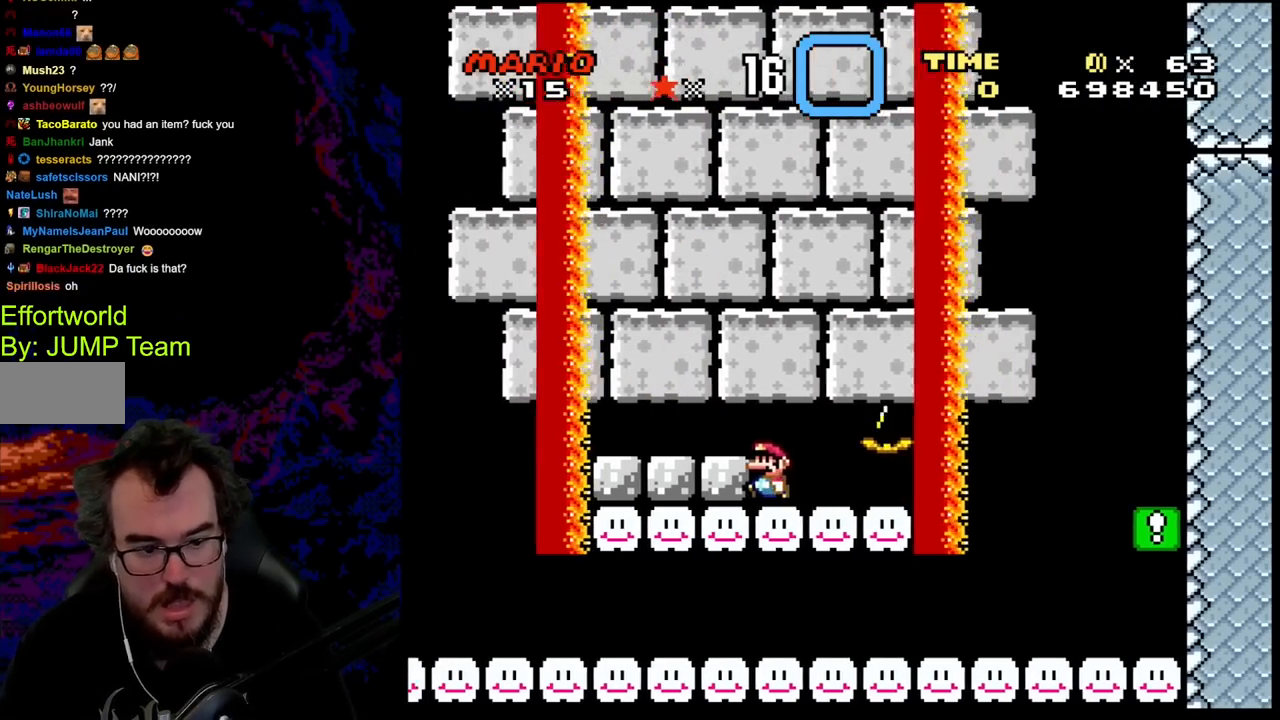
{"buttons": ["Y", "DPAD_LEFT"], "events": [[217, "B", "down"], [467, "B", "up"]]}
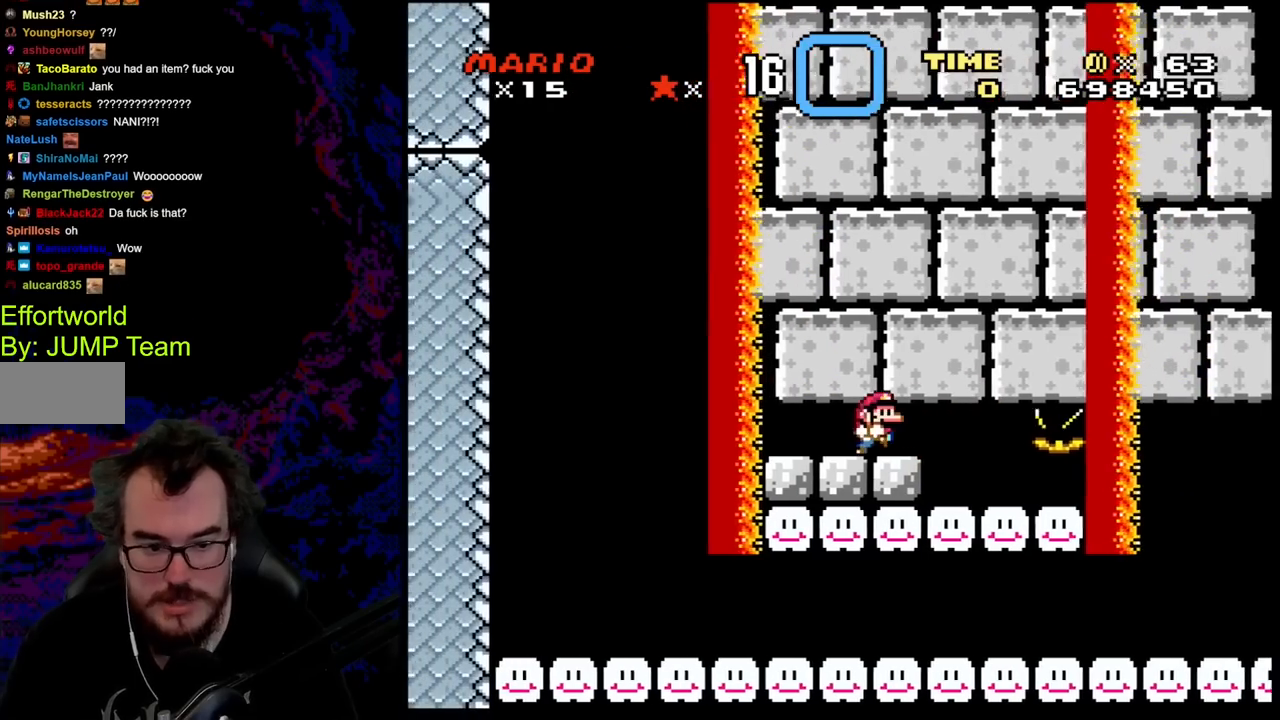
{"buttons": [], "events": [[33, "DPAD_LEFT", "up"], [50, "DPAD_RIGHT", "down"], [200, "DPAD_RIGHT", "up"], [200, "Y", "up"]]}
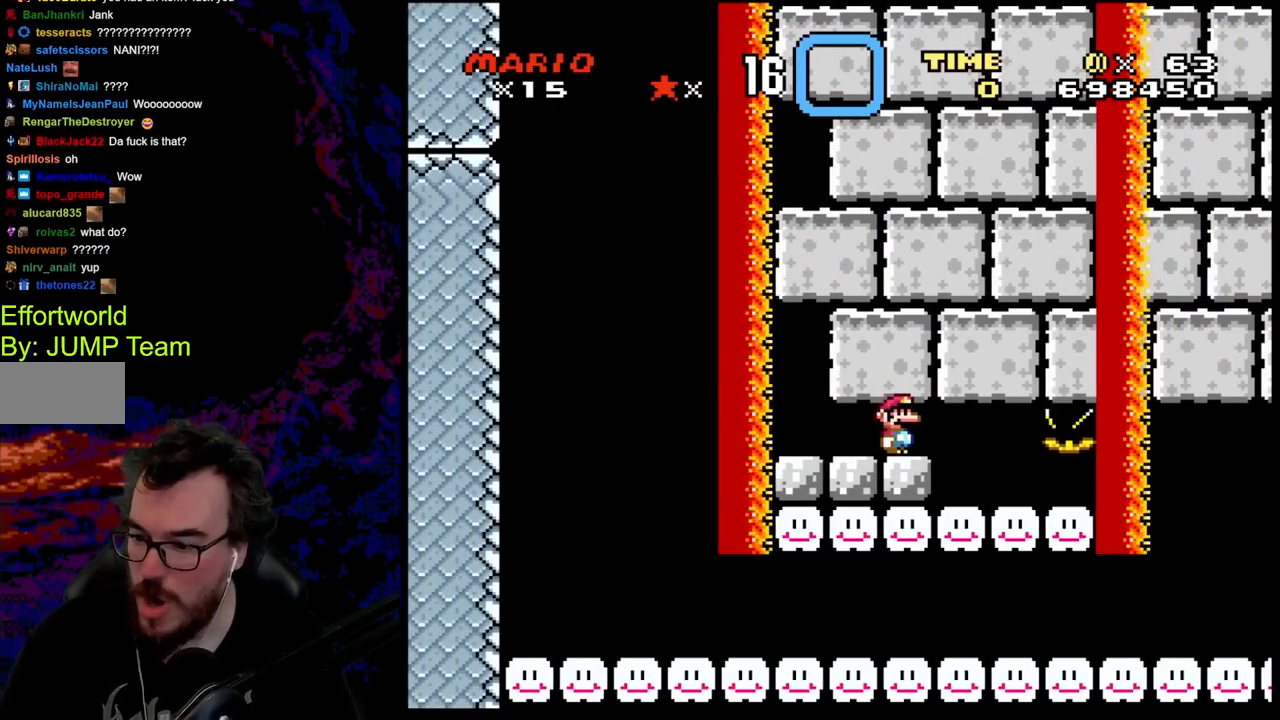
{"buttons": [], "events": []}
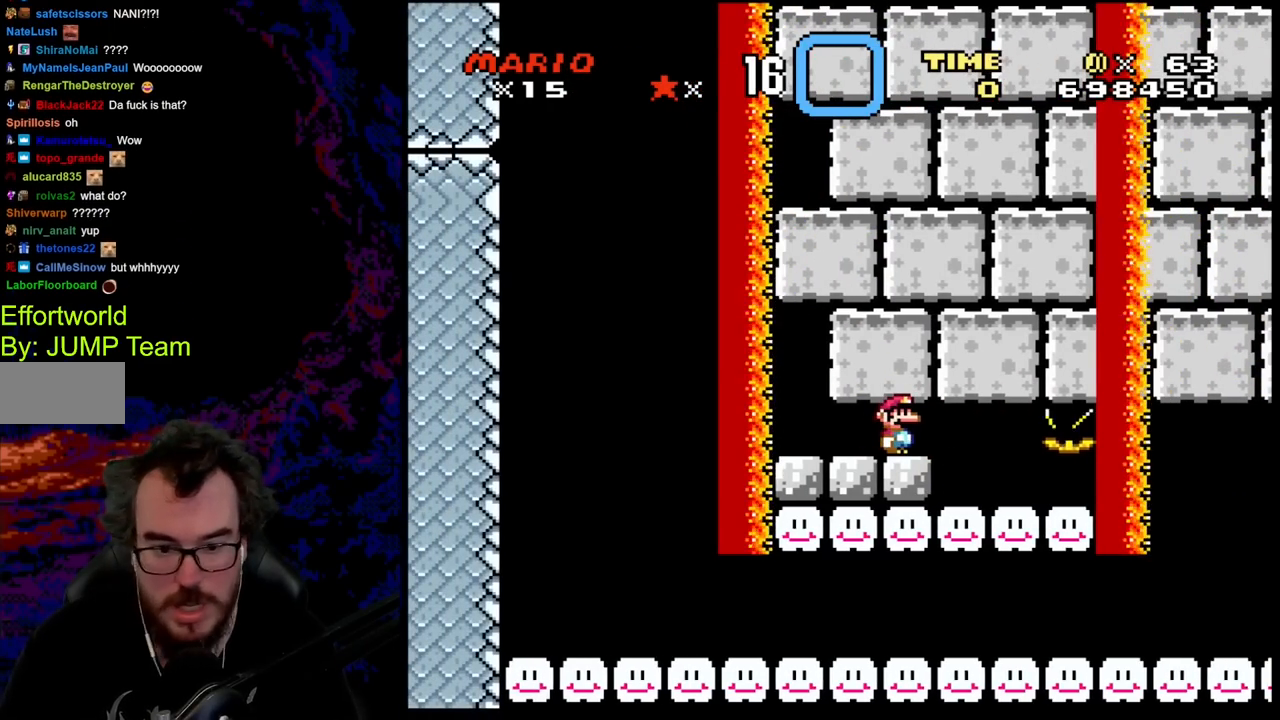
{"buttons": [], "events": []}
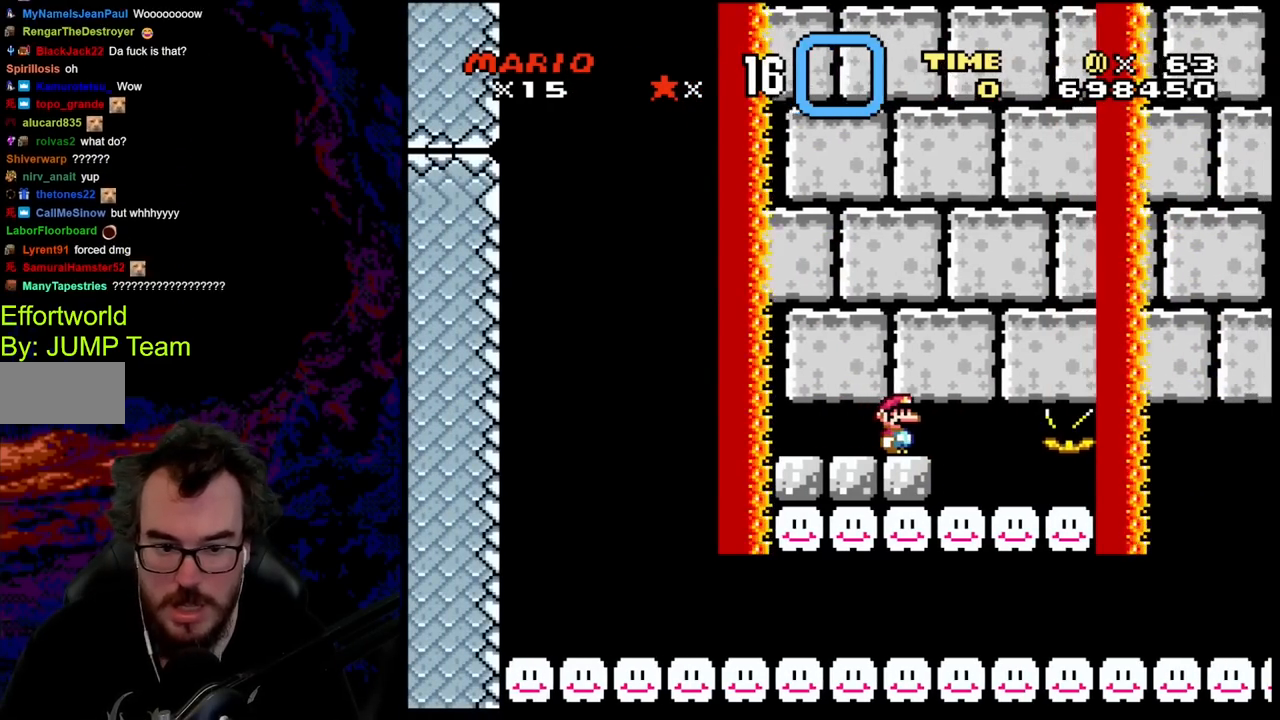
{"buttons": ["B"], "events": [[217, "B", "down"], [367, "B", "up"], [417, "B", "down"]]}
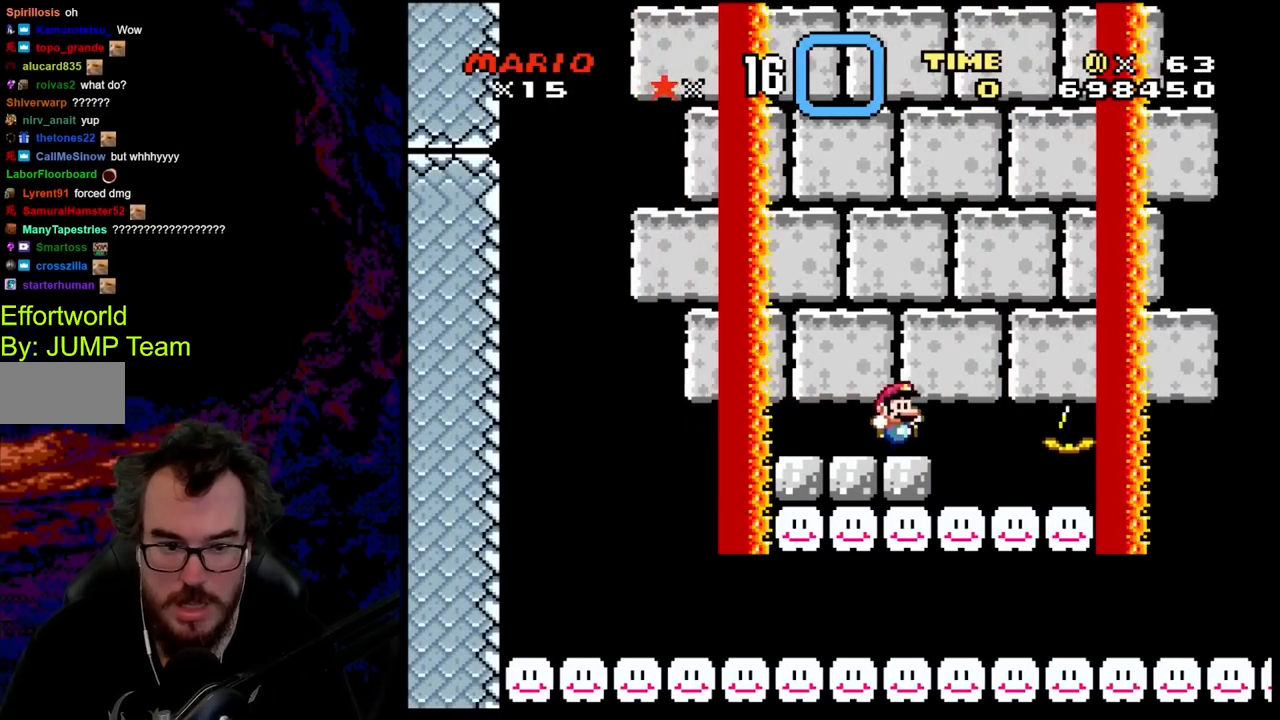
{"buttons": [], "events": [[67, "B", "up"], [133, "B", "down"], [317, "B", "up"]]}
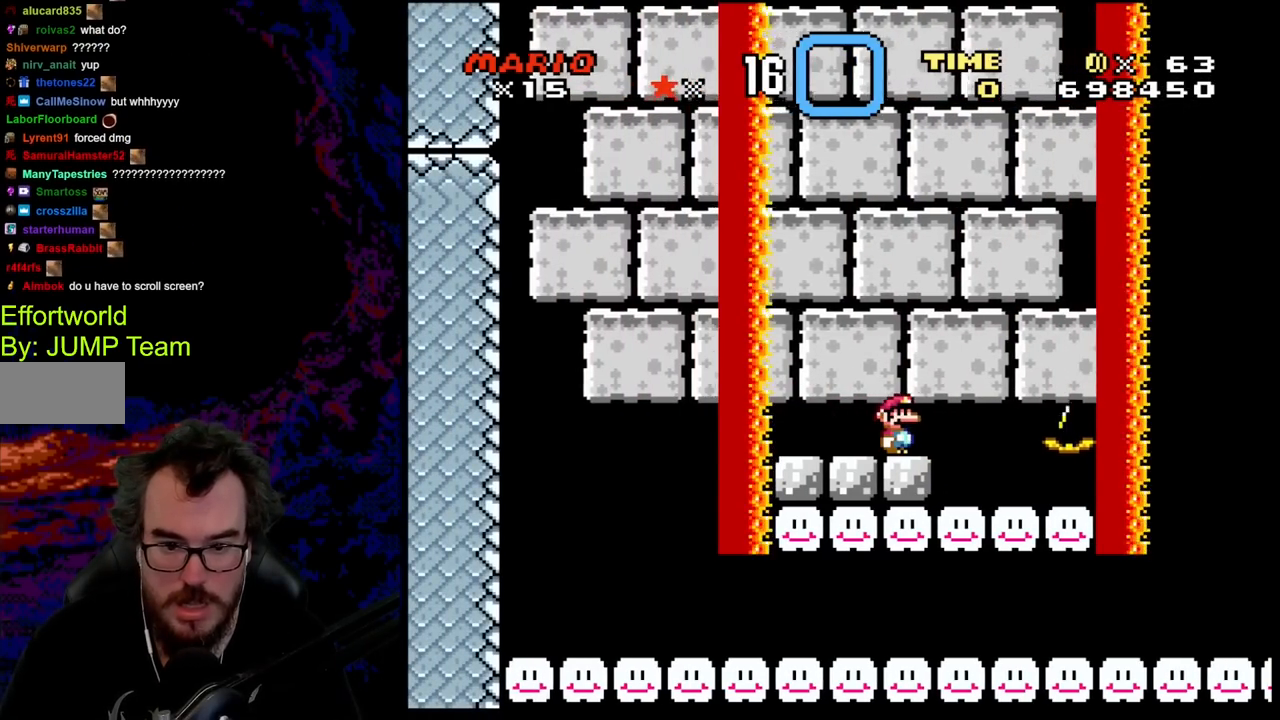
{"buttons": ["Y"], "events": [[33, "Y", "down"]]}
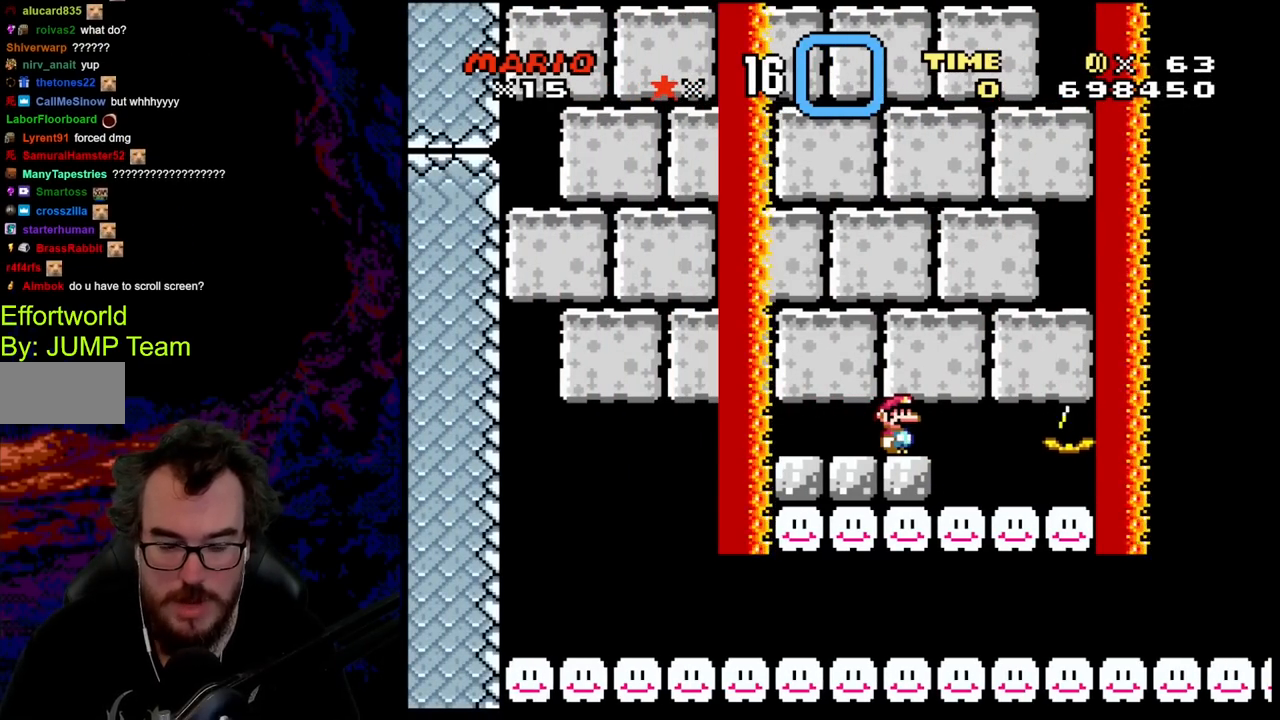
{"buttons": ["Y"], "events": []}
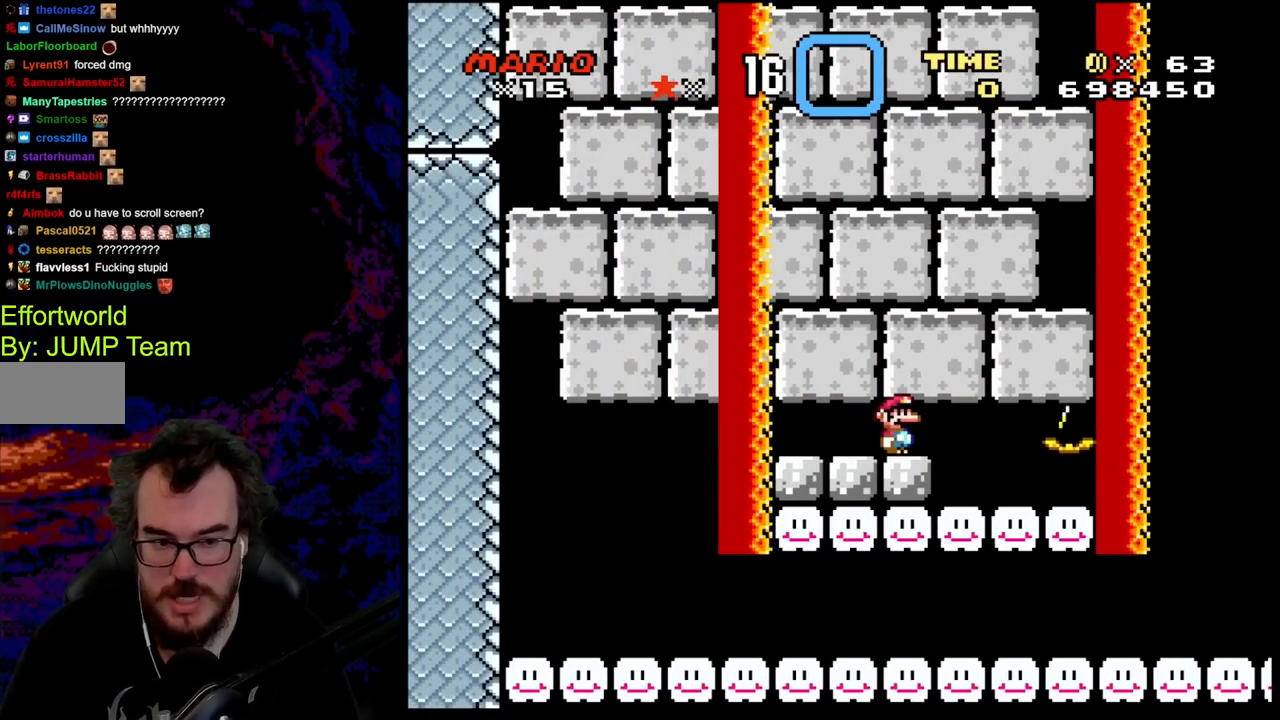
{"buttons": ["Y"], "events": []}
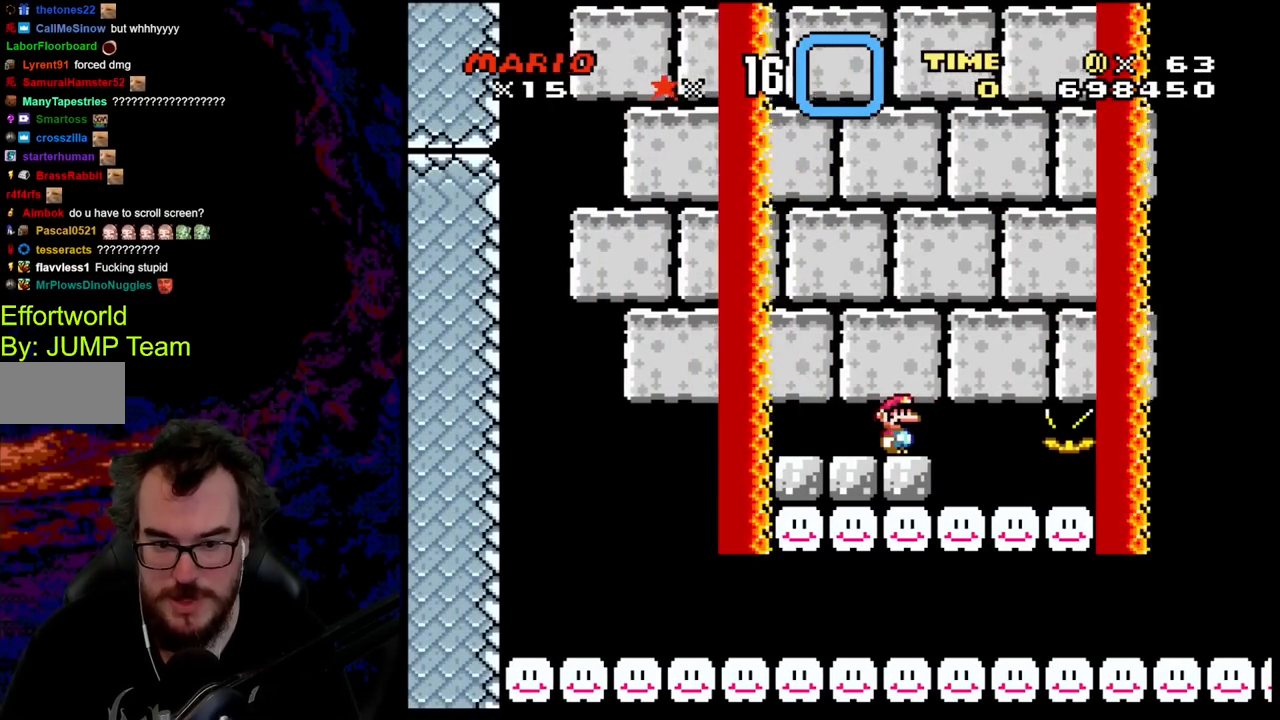
{"buttons": ["Y"], "events": []}
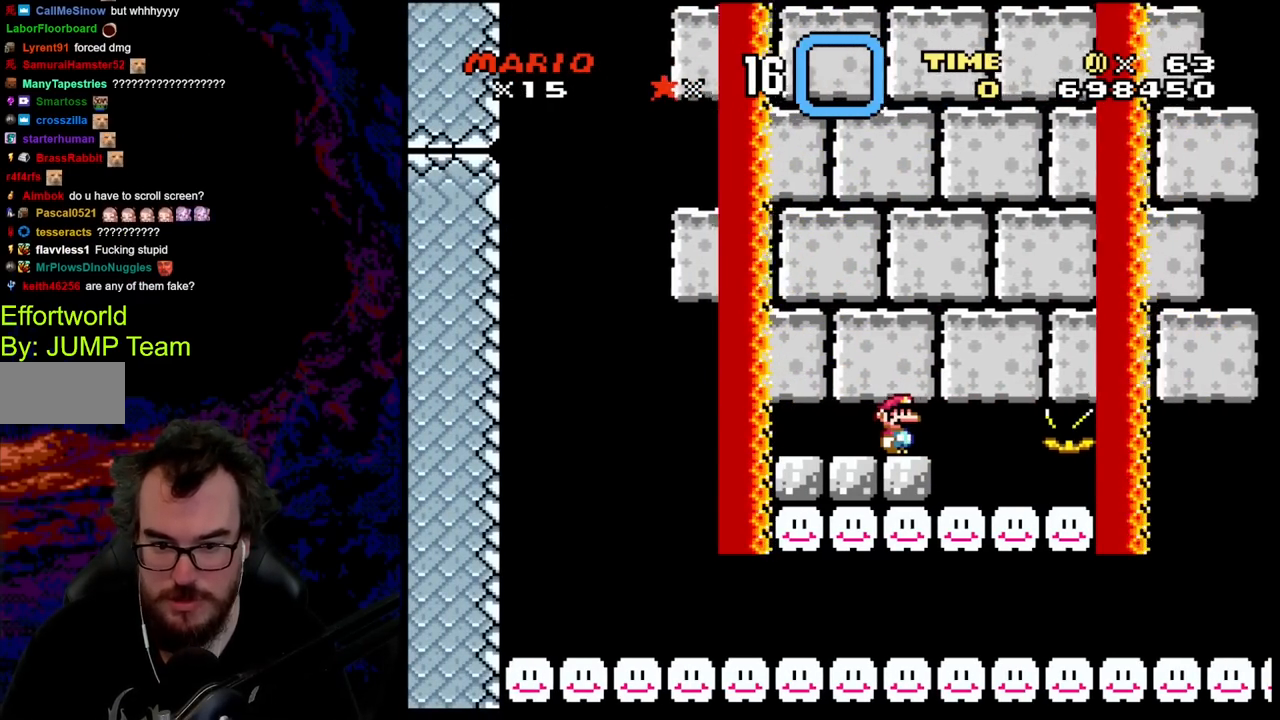
{"buttons": ["Y", "DPAD_LEFT"], "events": [[433, "DPAD_LEFT", "down"]]}
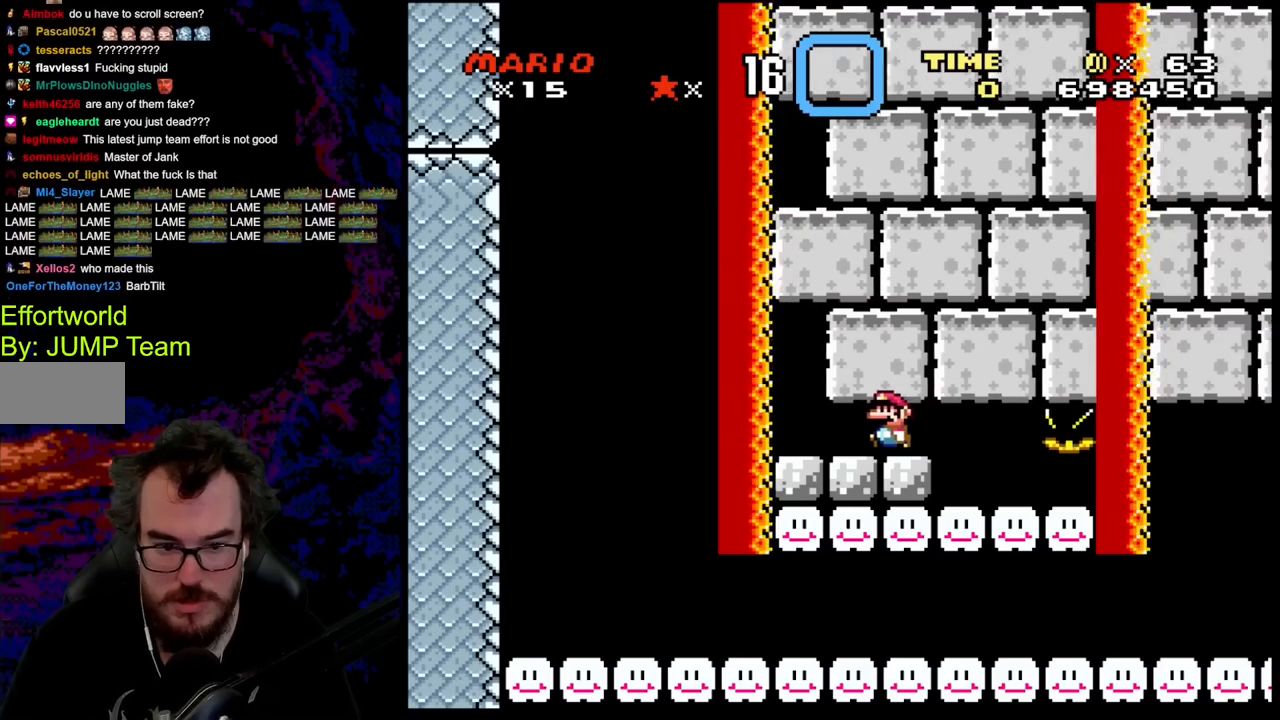
{"buttons": ["Y"], "events": [[200, "DPAD_LEFT", "up"]]}
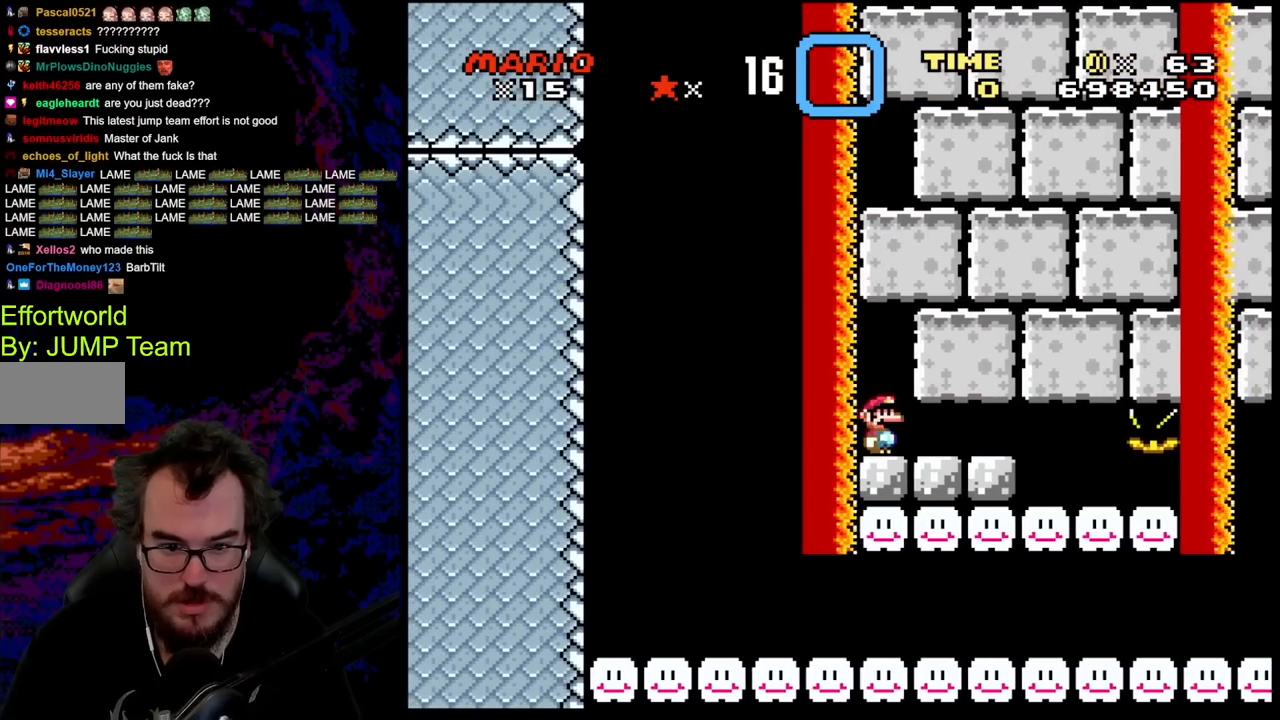
{"buttons": ["B", "Y"], "events": [[33, "DPAD_RIGHT", "down"], [100, "B", "down"], [117, "DPAD_RIGHT", "up"]]}
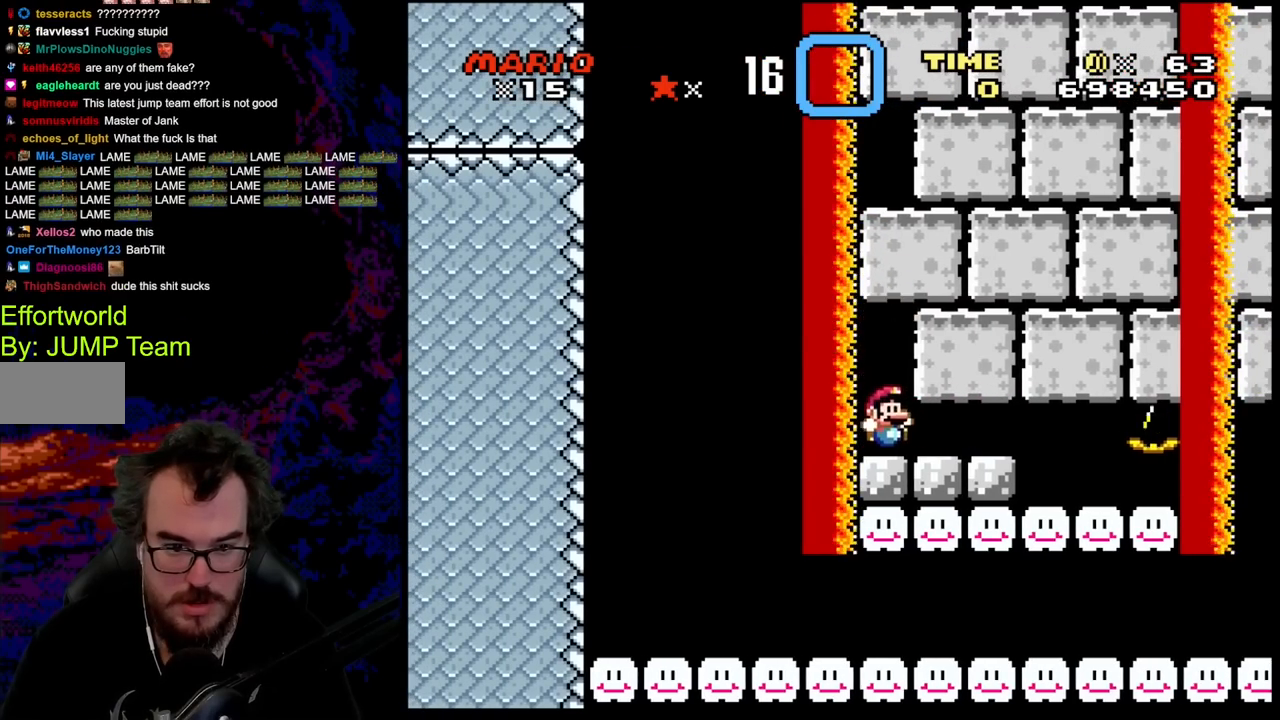
{"buttons": ["B", "Y"], "events": [[133, "B", "up"], [200, "B", "down"]]}
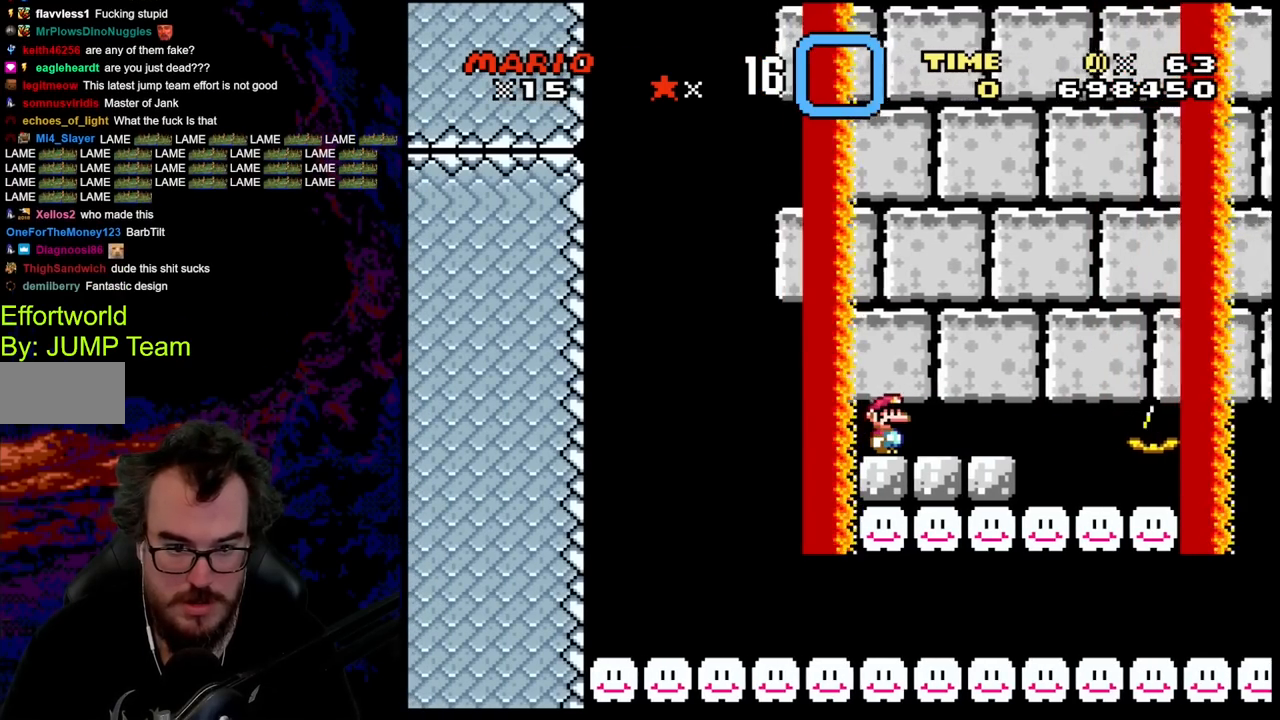
{"buttons": ["Y"], "events": [[100, "B", "up"]]}
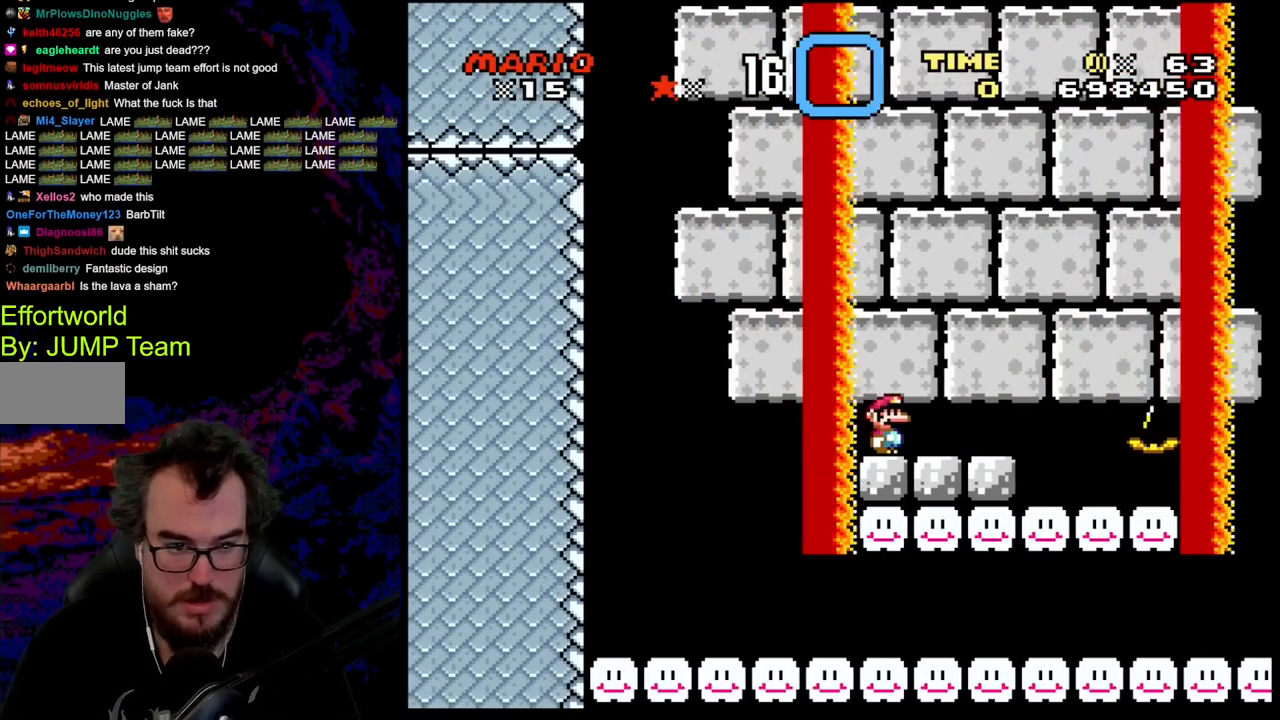
{"buttons": ["Y"], "events": []}
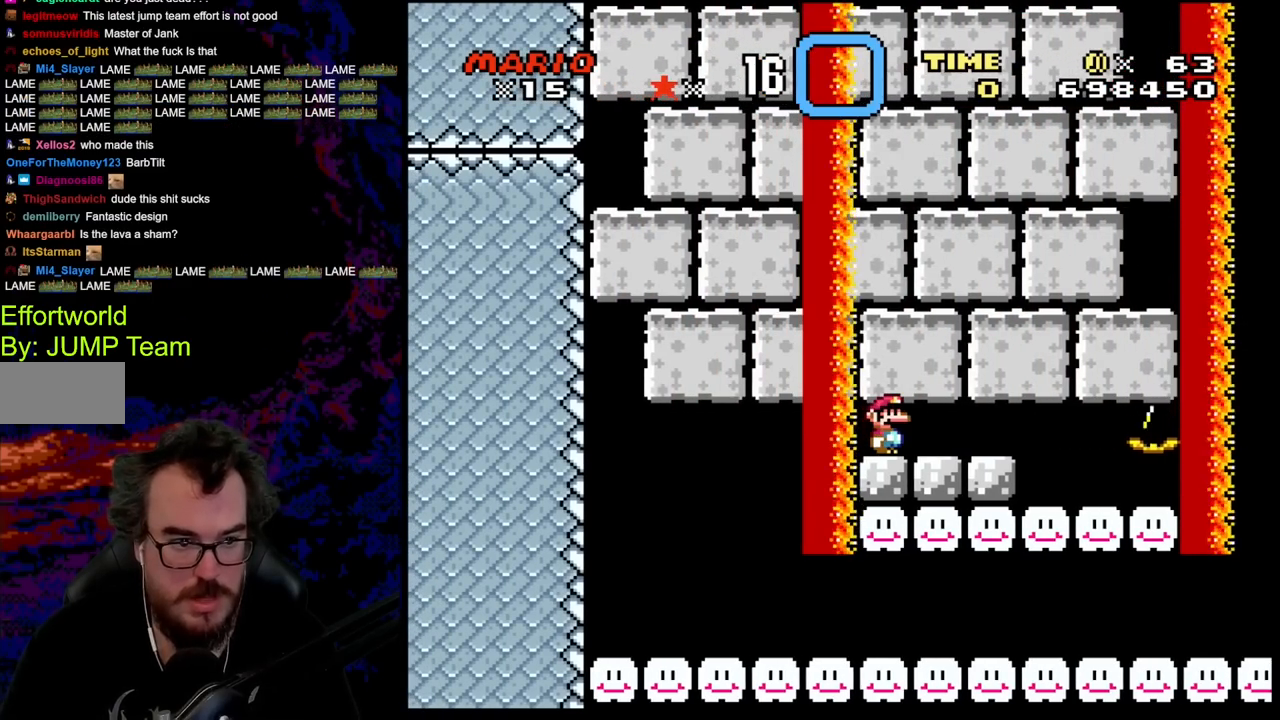
{"buttons": ["Y"], "events": []}
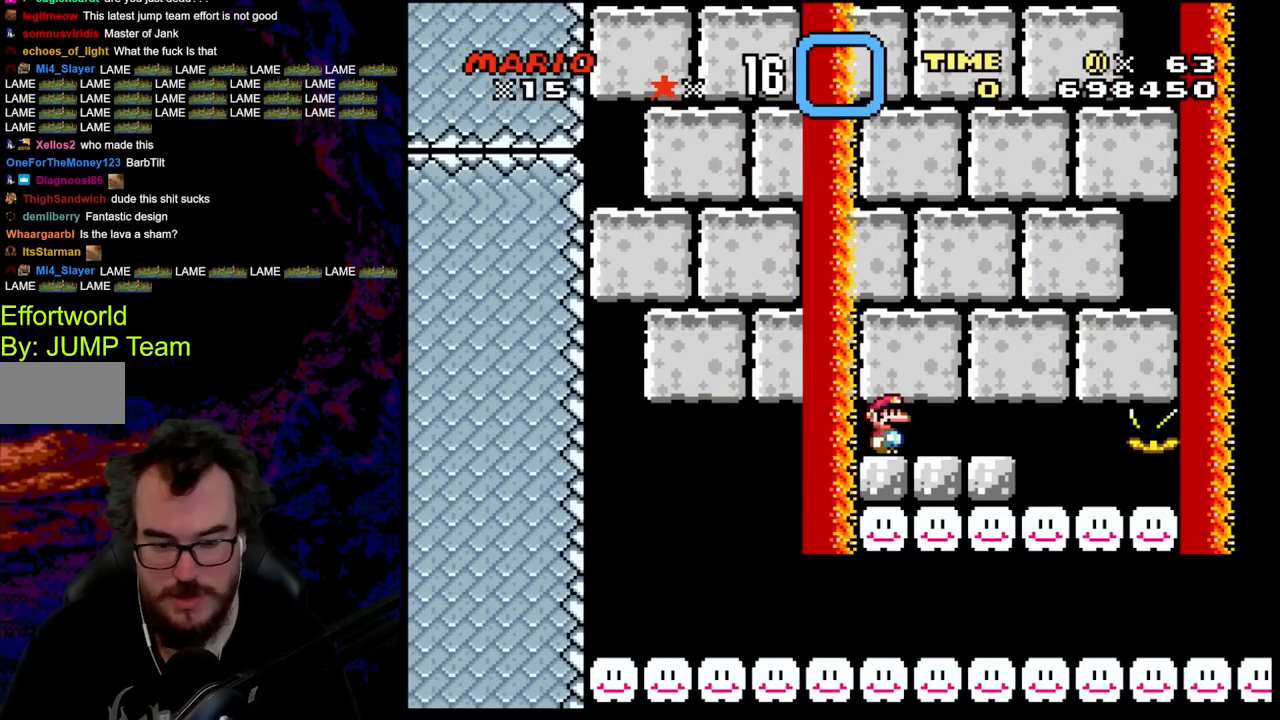
{"buttons": ["Y"], "events": []}
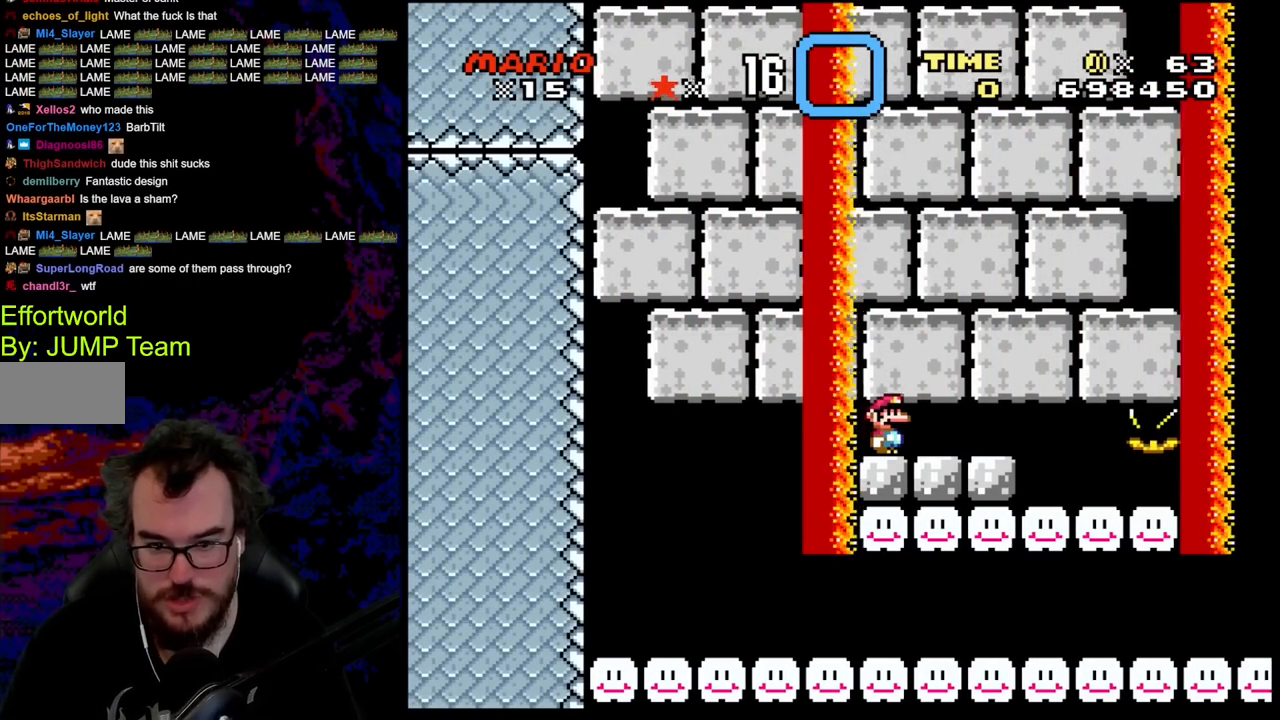
{"buttons": ["Y"], "events": []}
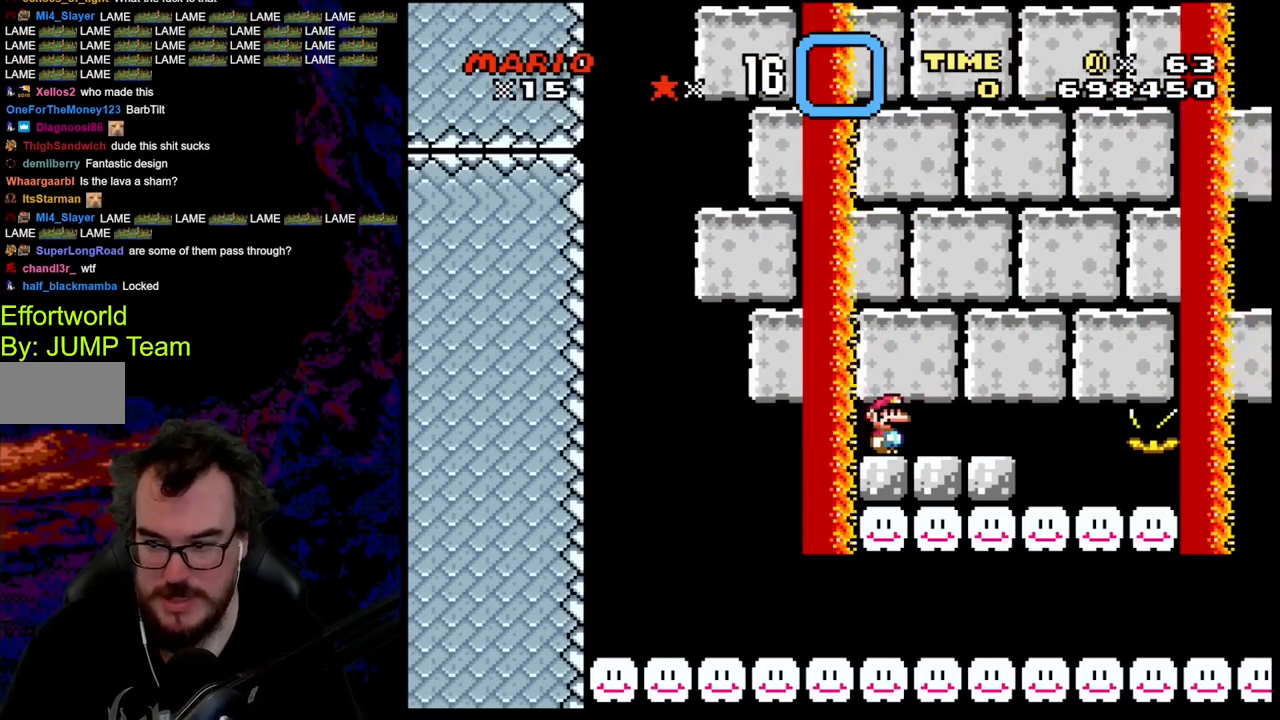
{"buttons": ["Y"], "events": []}
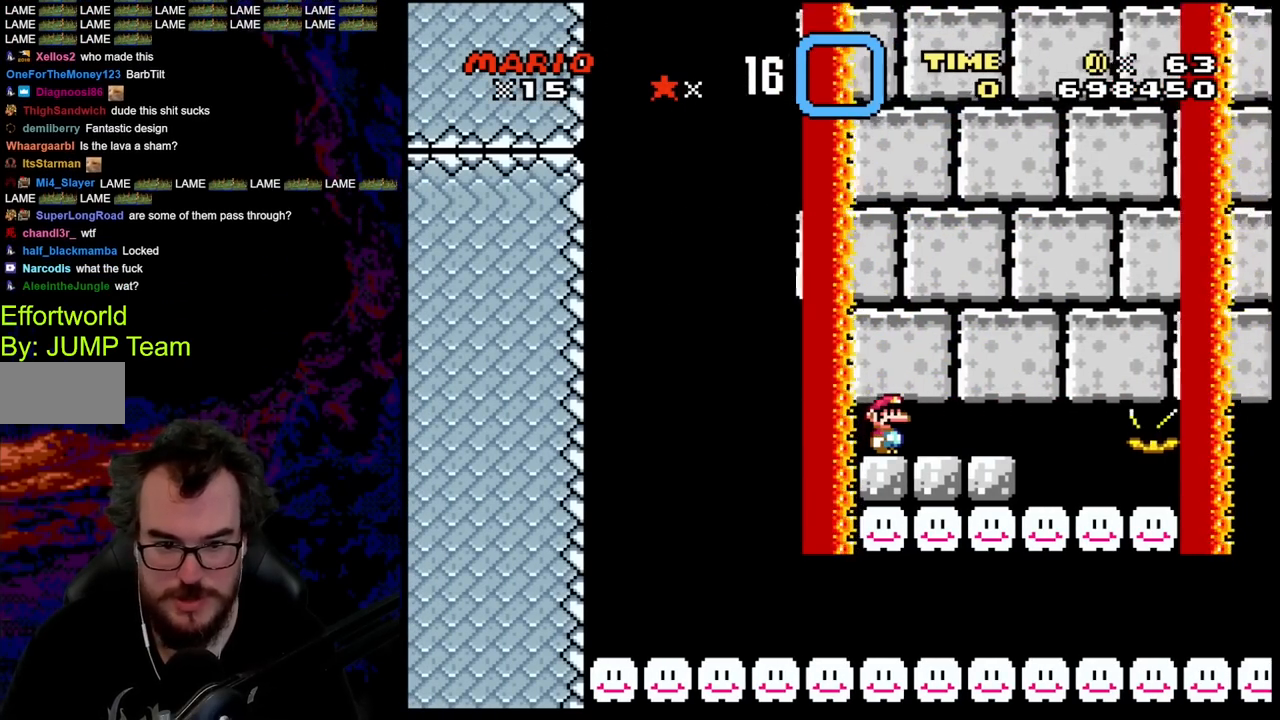
{"buttons": ["Y"], "events": []}
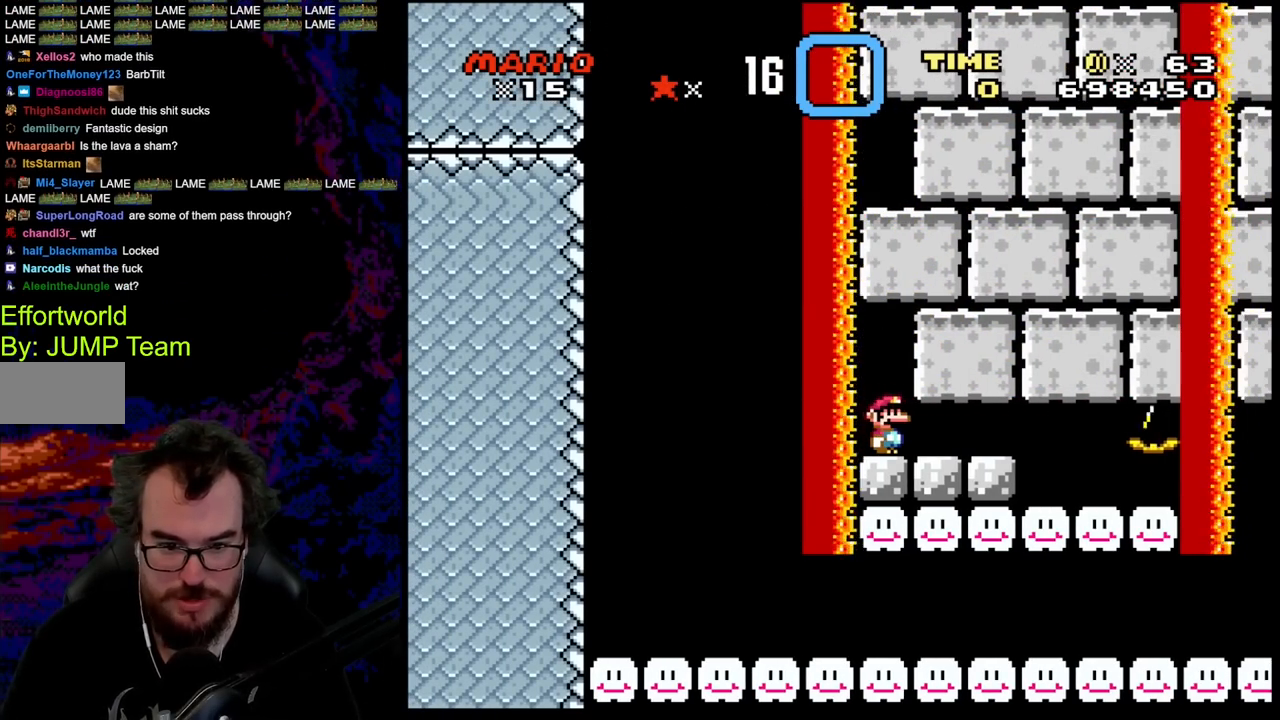
{"buttons": ["Y"], "events": [[67, "DPAD_LEFT", "down"], [117, "DPAD_LEFT", "up"], [183, "DPAD_RIGHT", "down"], [267, "DPAD_RIGHT", "up"]]}
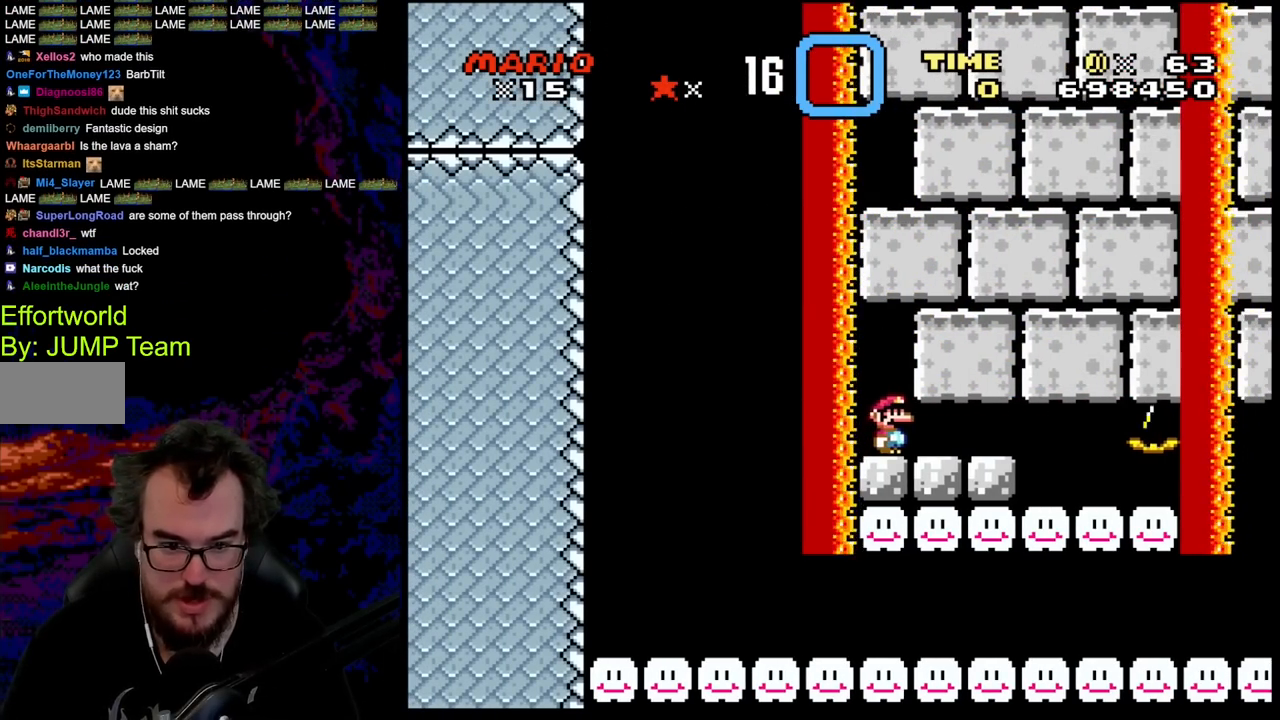
{"buttons": ["B", "Y"], "events": [[167, "B", "down"]]}
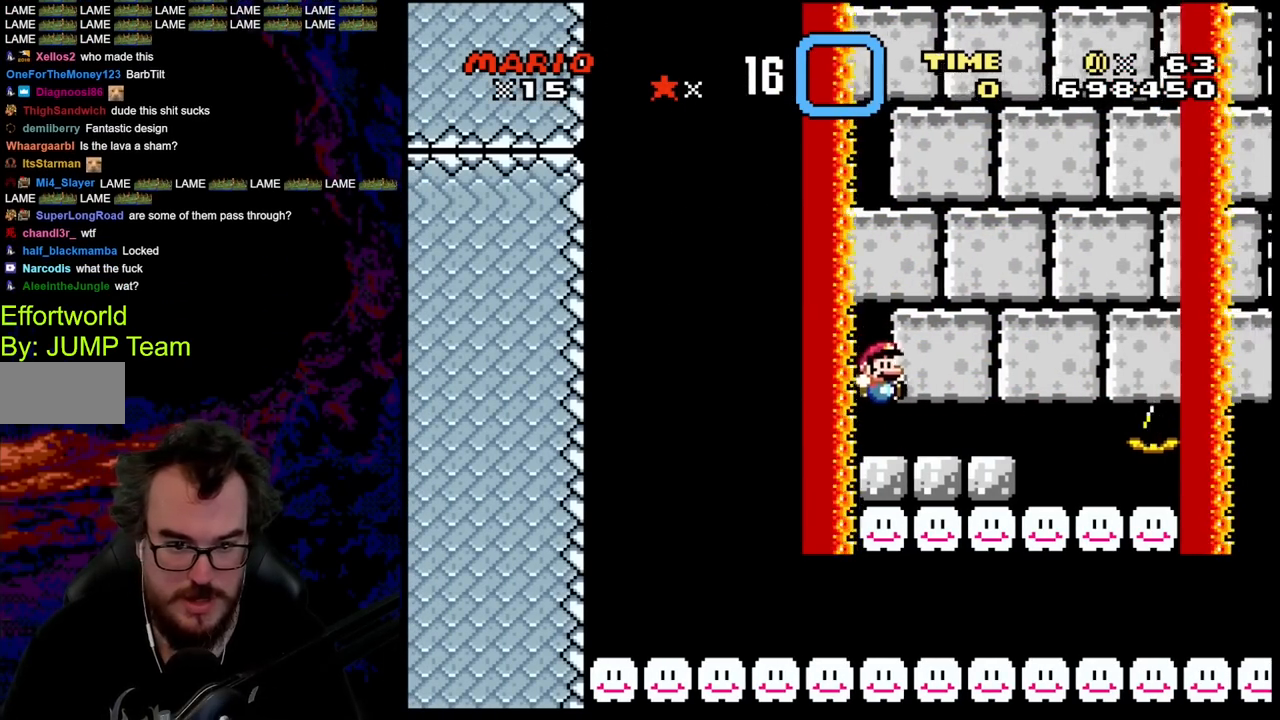
{"buttons": ["B", "Y"], "events": [[83, "B", "up"], [167, "B", "down"]]}
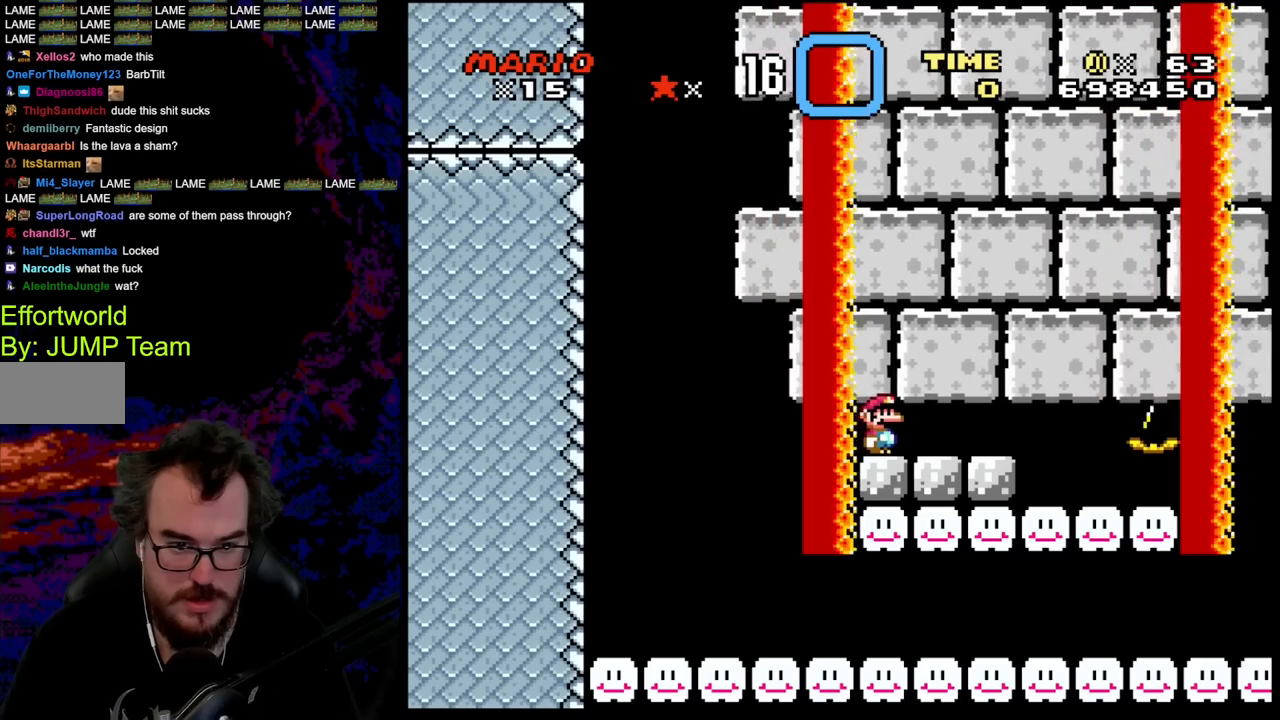
{"buttons": ["Y"], "events": [[17, "B", "up"]]}